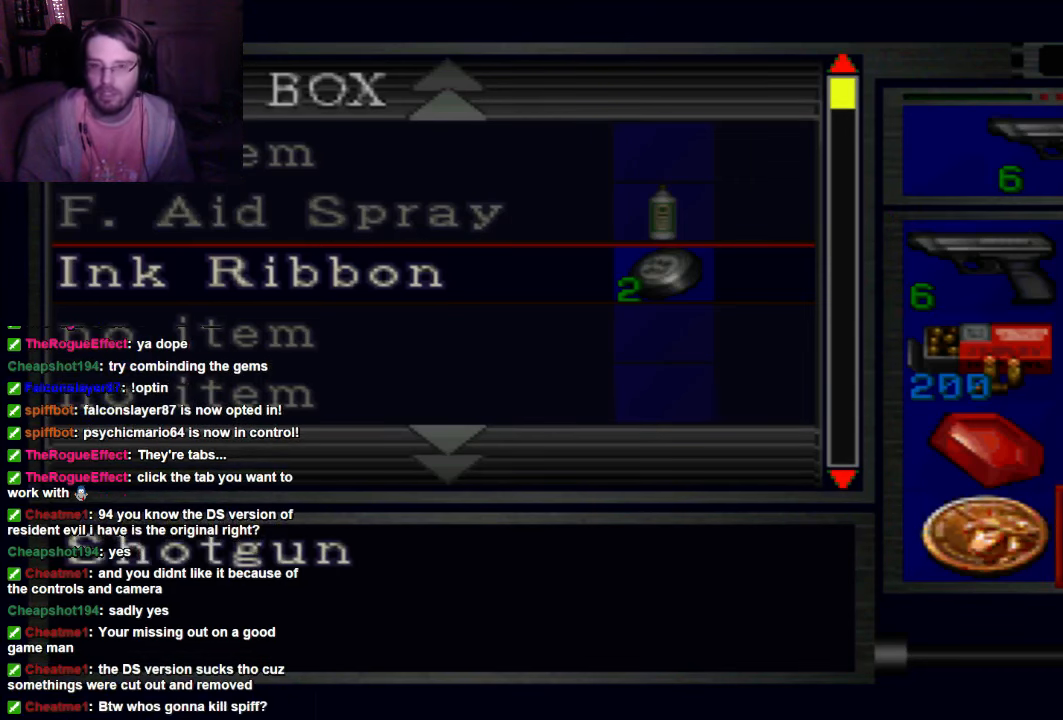
Gameplay with a controller (Xbox layout); each line is a JSON object with the inputs held at the frame after it. "events" lists button and stick changes between this image and that frame as [ms after this image, input, new state], when the widget could be followed in between. Not read: L3 R3.
{"buttons": [], "left_stick": "center", "right_stick": "center", "events": []}
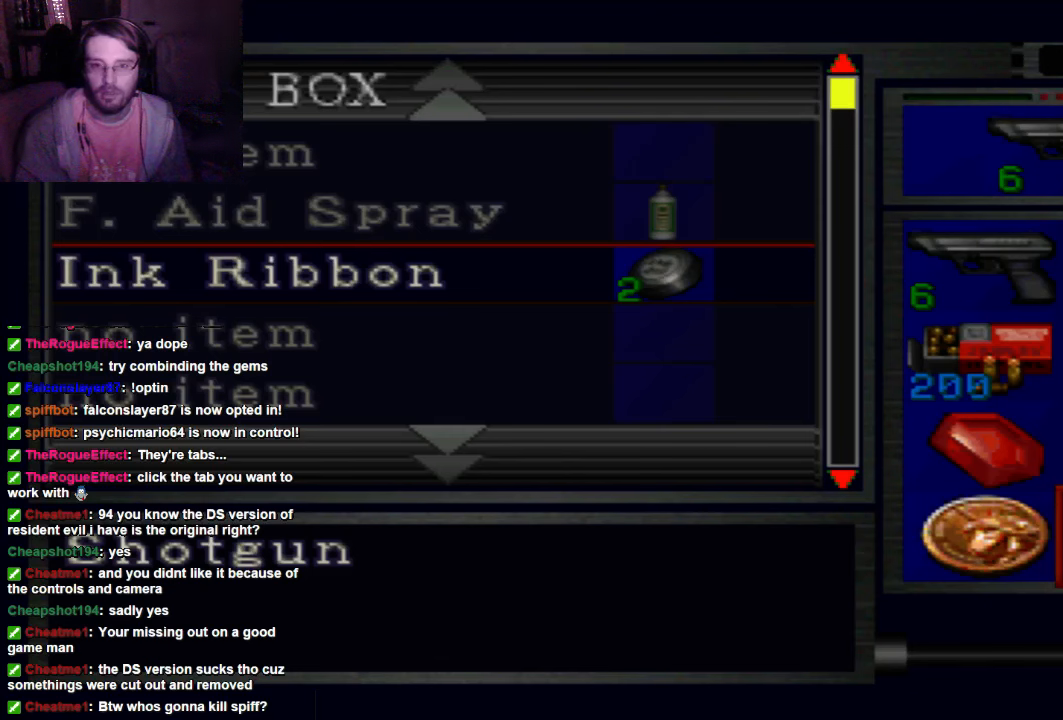
{"buttons": [], "left_stick": "center", "right_stick": "center", "events": []}
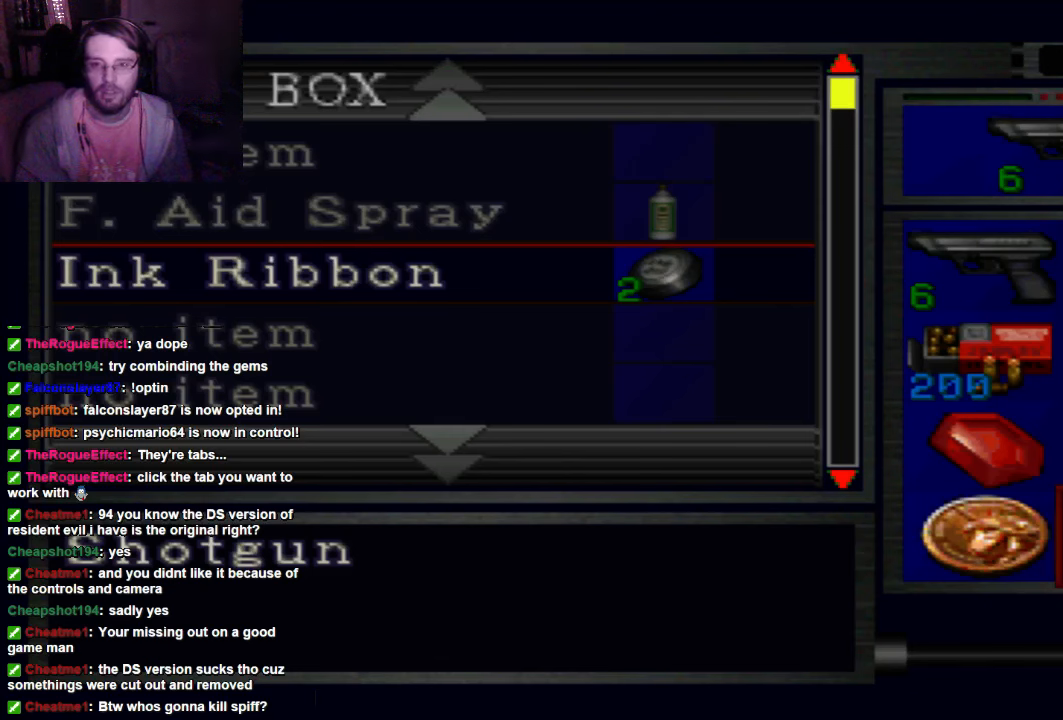
{"buttons": ["DPAD_DOWN"], "left_stick": "center", "right_stick": "center", "events": [[434, "DPAD_DOWN", "down"]]}
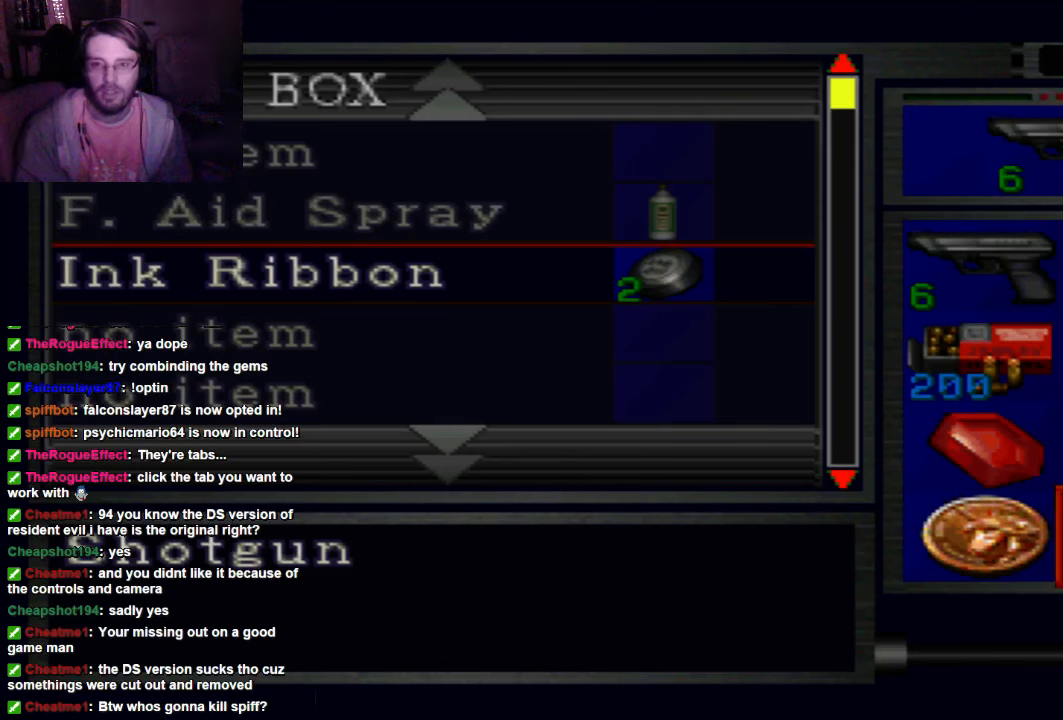
{"buttons": ["A"], "left_stick": "center", "right_stick": "center", "events": [[67, "DPAD_DOWN", "up"], [500, "A", "down"]]}
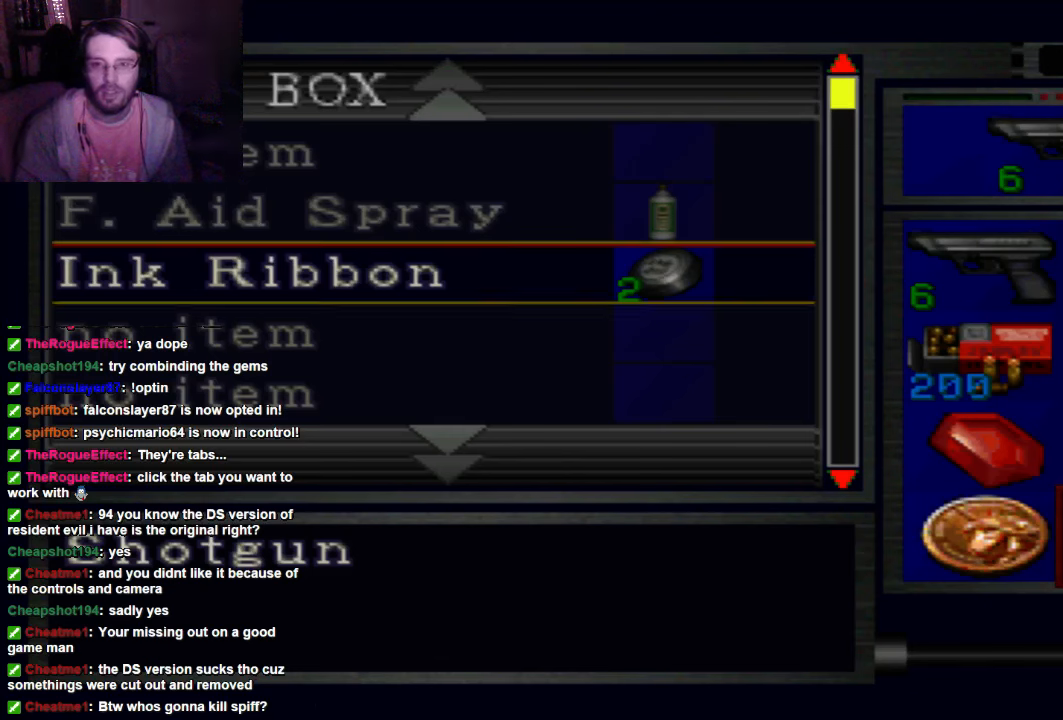
{"buttons": [], "left_stick": "center", "right_stick": "center", "events": [[134, "A", "up"], [367, "DPAD_DOWN", "down"], [500, "DPAD_DOWN", "up"]]}
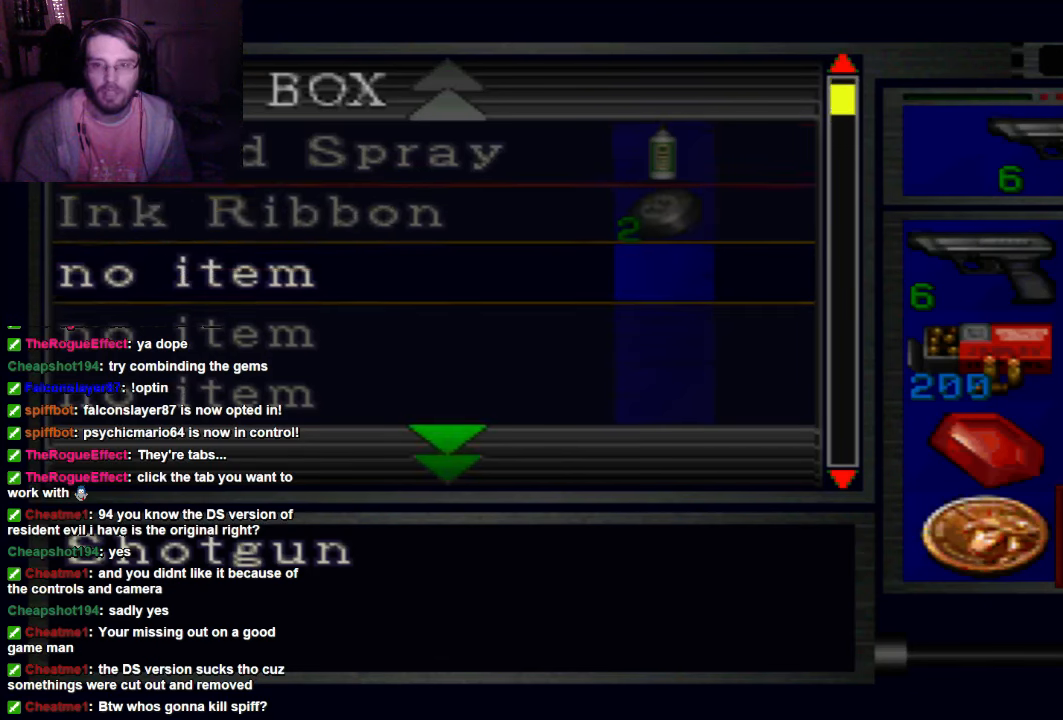
{"buttons": [], "left_stick": "center", "right_stick": "center", "events": [[267, "A", "down"], [367, "A", "up"]]}
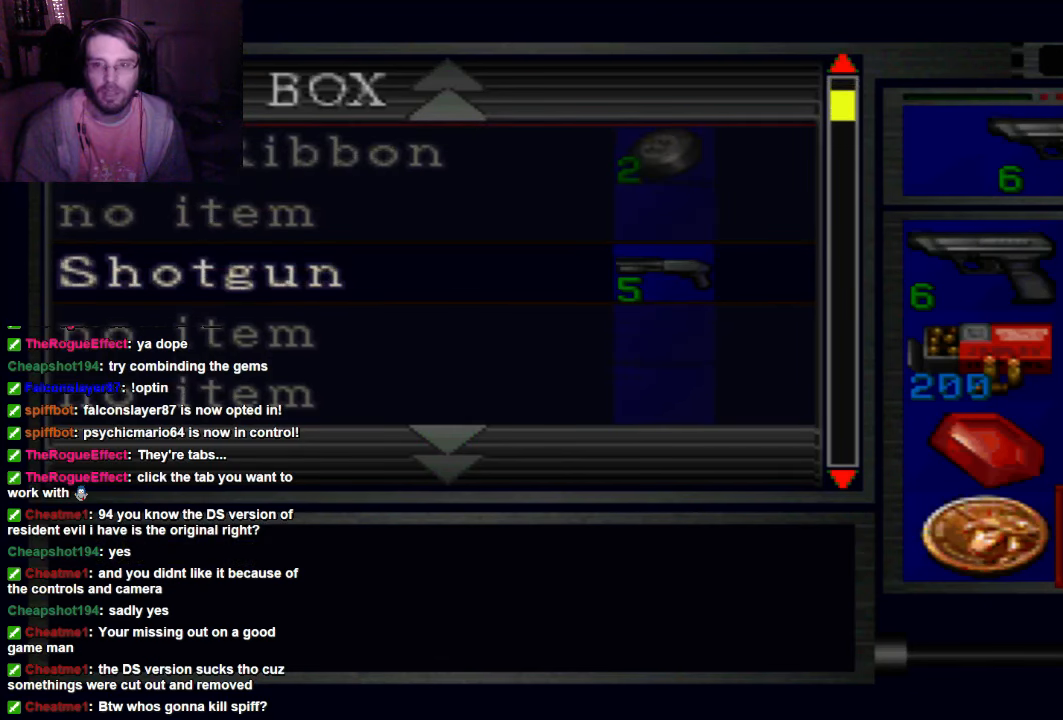
{"buttons": [], "left_stick": "center", "right_stick": "center", "events": []}
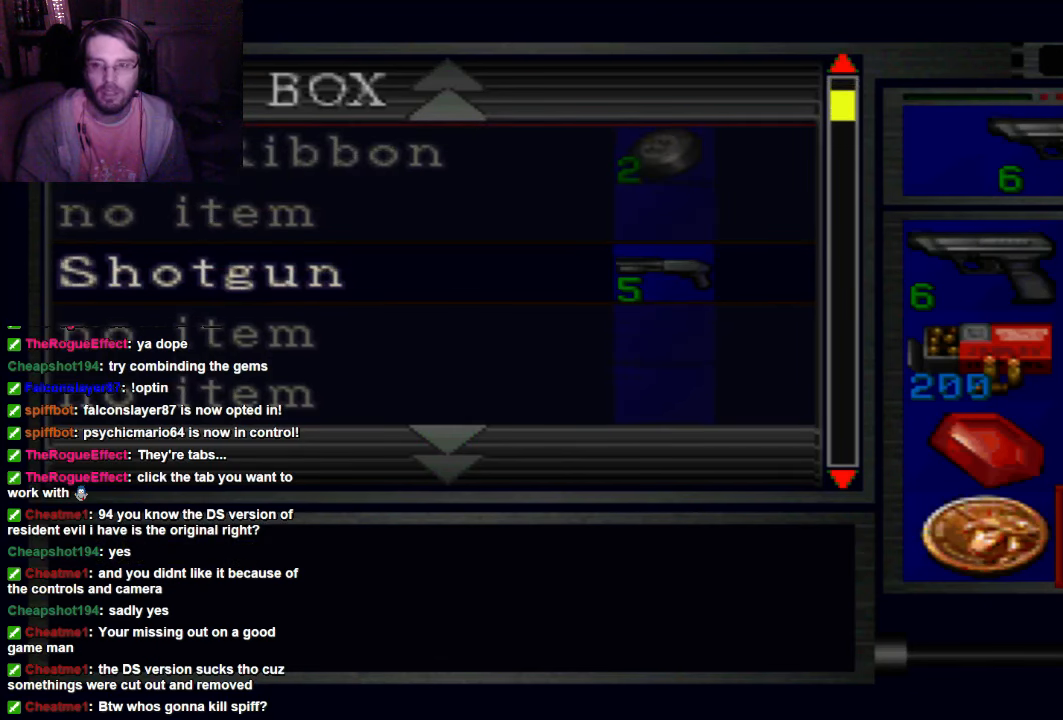
{"buttons": [], "left_stick": "center", "right_stick": "center", "events": [[67, "DPAD_UP", "down"], [200, "DPAD_UP", "up"]]}
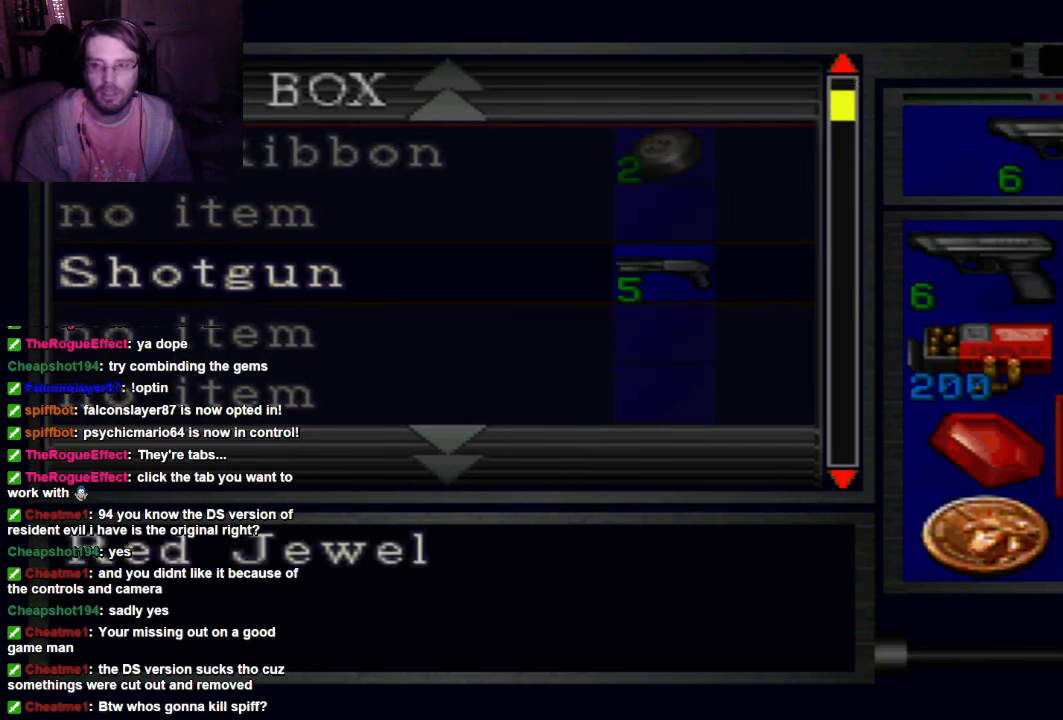
{"buttons": ["A"], "left_stick": "center", "right_stick": "center"}
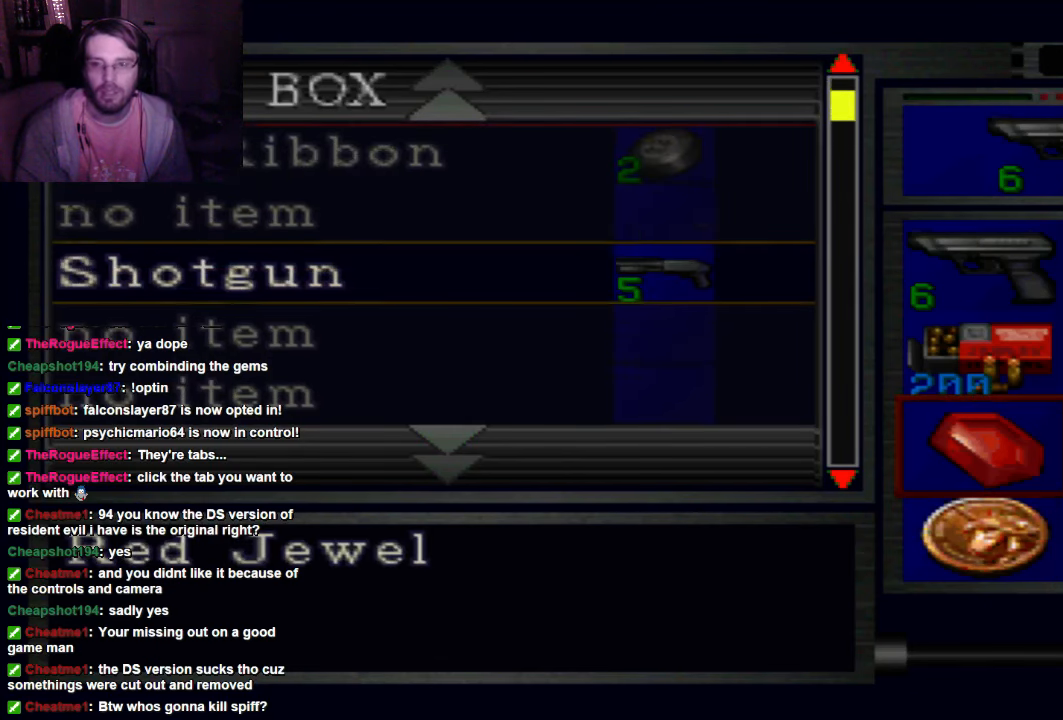
{"buttons": ["A"], "left_stick": "center", "right_stick": "center", "events": [[134, "A", "up"], [234, "DPAD_DOWN", "down"], [300, "DPAD_DOWN", "up"], [500, "A", "down"]]}
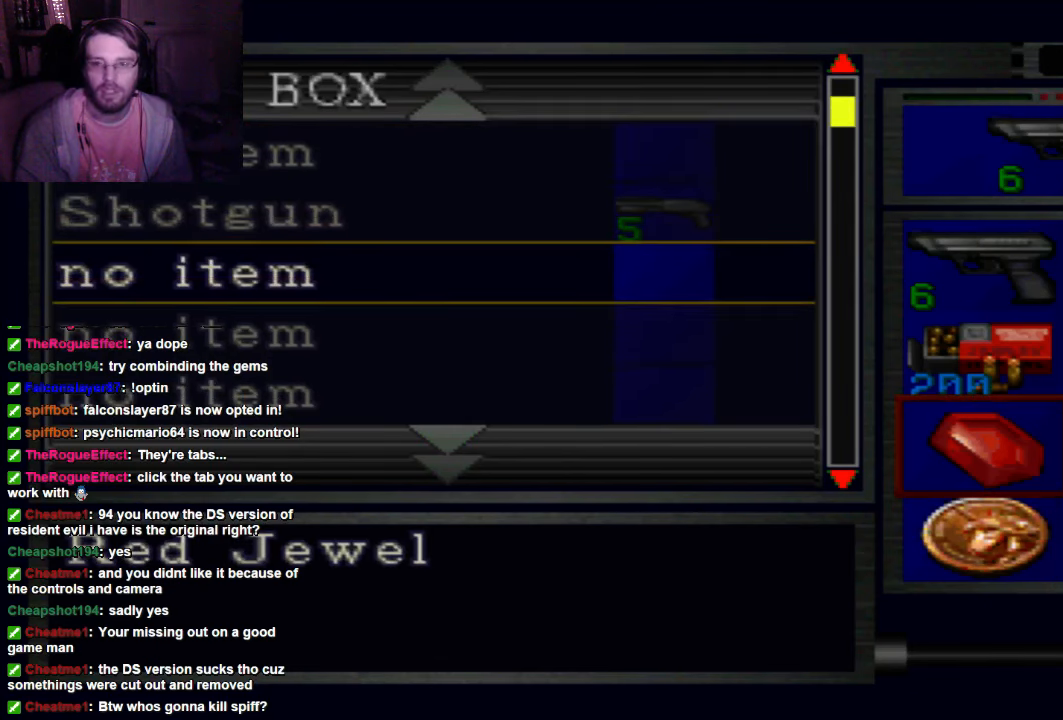
{"buttons": [], "left_stick": "center", "right_stick": "center", "events": [[134, "A", "up"]]}
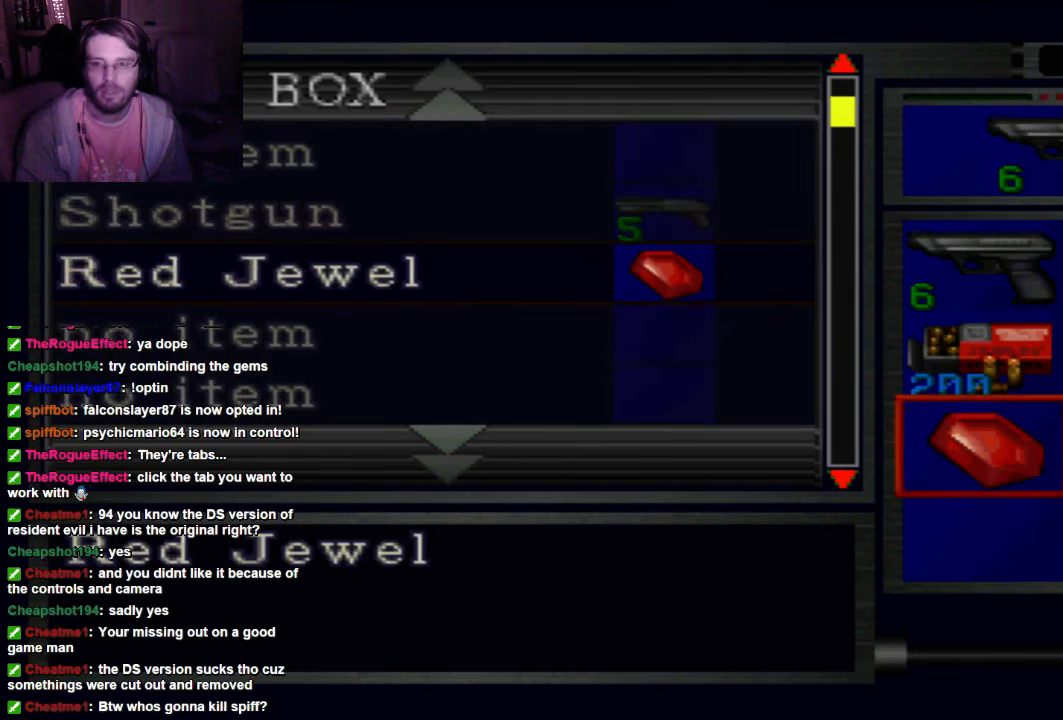
{"buttons": ["DPAD_DOWN"], "left_stick": "center", "right_stick": "center", "events": [[234, "A", "down"], [367, "A", "up"], [500, "DPAD_DOWN", "down"]]}
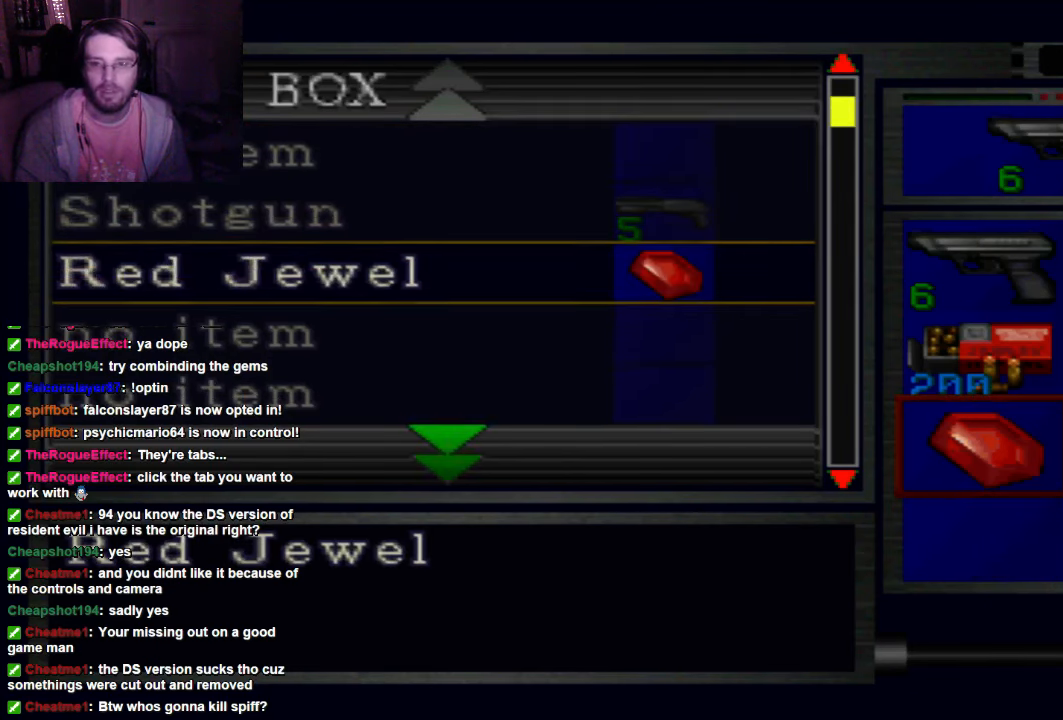
{"buttons": [], "left_stick": "center", "right_stick": "center", "events": [[67, "DPAD_DOWN", "up"], [234, "A", "down"], [367, "A", "up"]]}
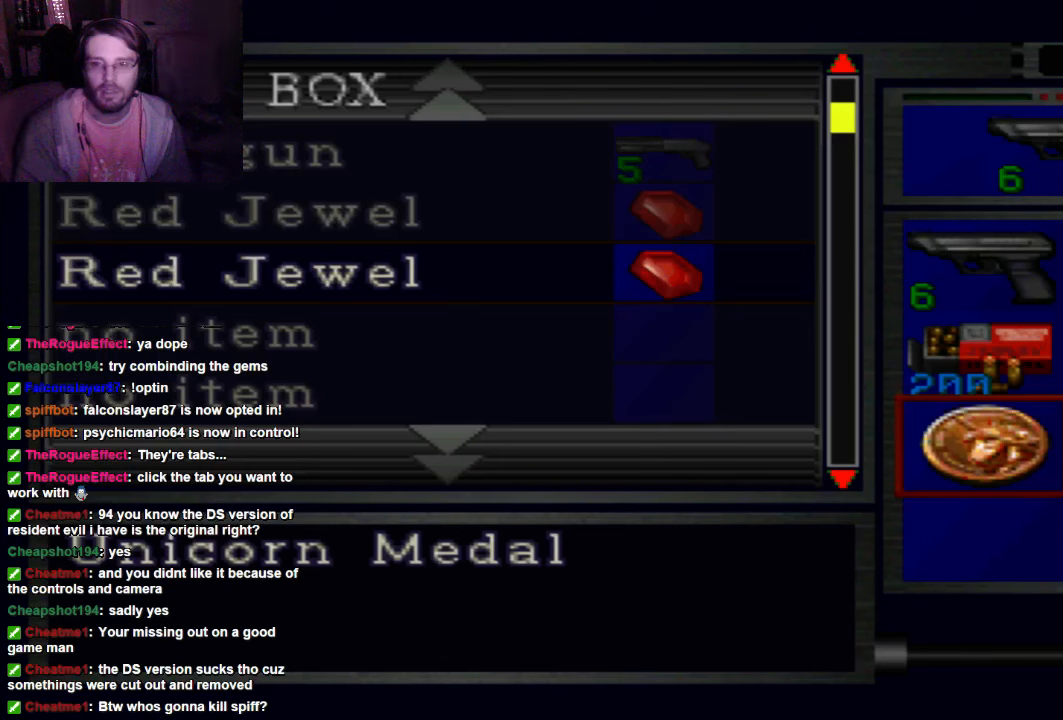
{"buttons": [], "left_stick": "center", "right_stick": "center", "events": [[300, "DPAD_UP", "down"], [434, "DPAD_UP", "up"]]}
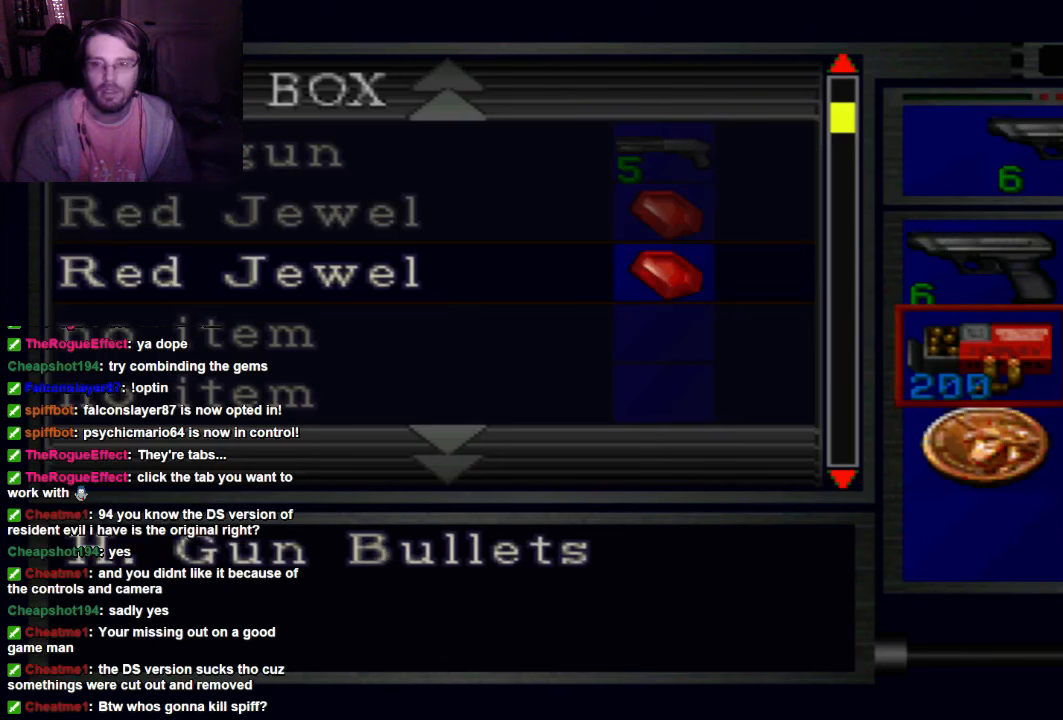
{"buttons": [], "left_stick": "center", "right_stick": "center", "events": []}
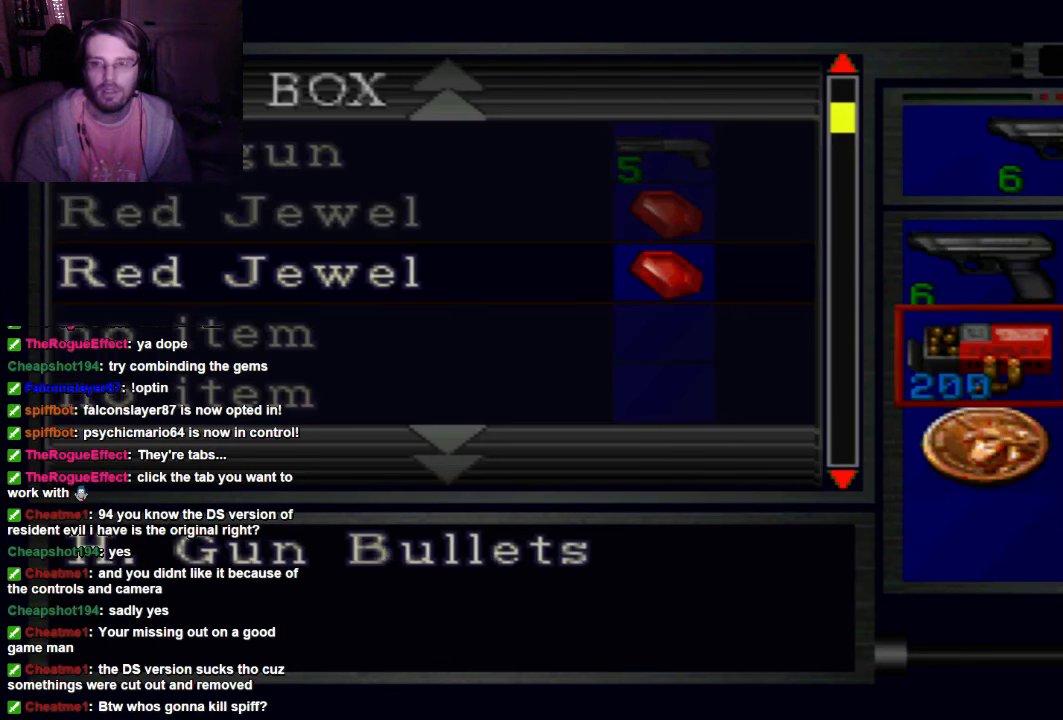
{"buttons": [], "left_stick": "center", "right_stick": "center", "events": []}
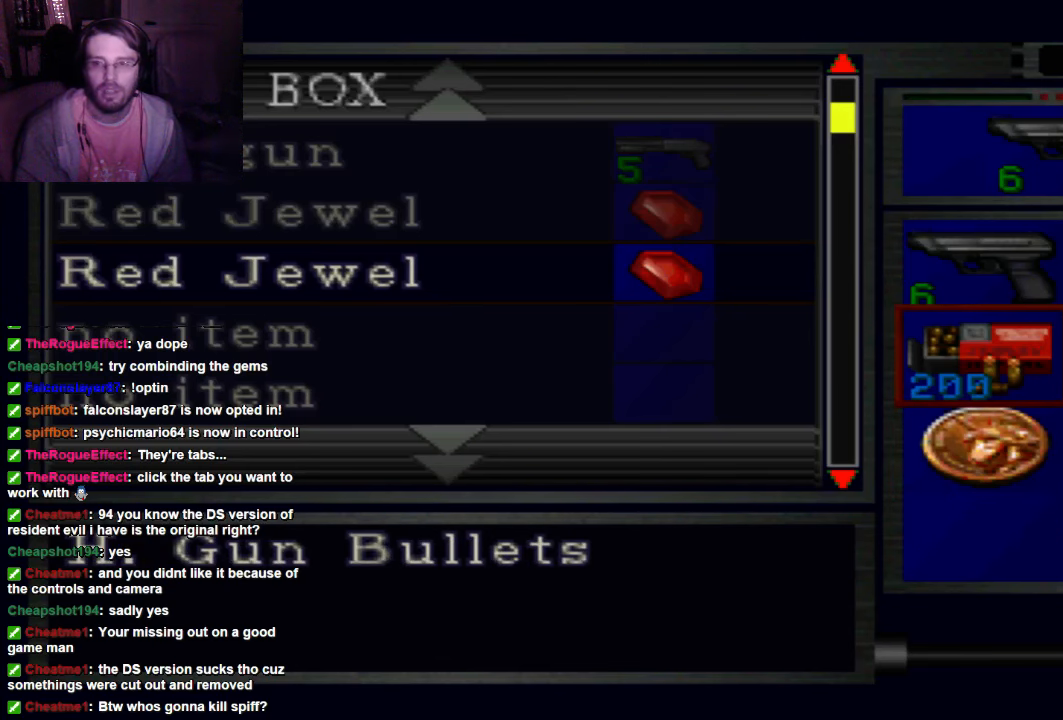
{"buttons": [], "left_stick": "center", "right_stick": "center", "events": []}
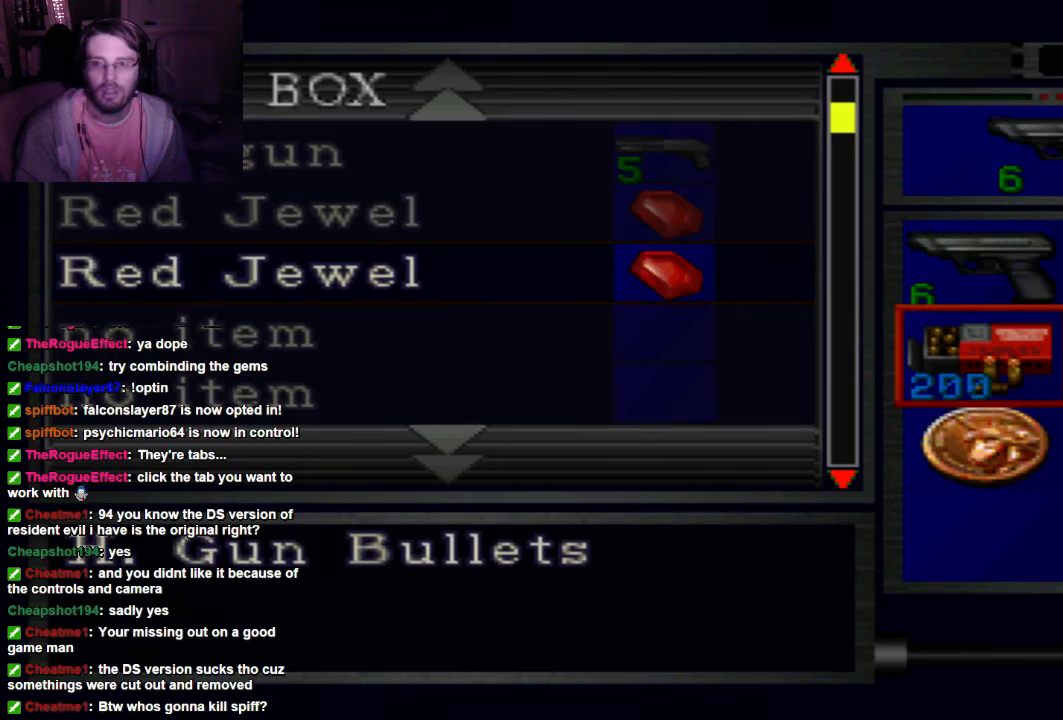
{"buttons": [], "left_stick": "center", "right_stick": "center", "events": []}
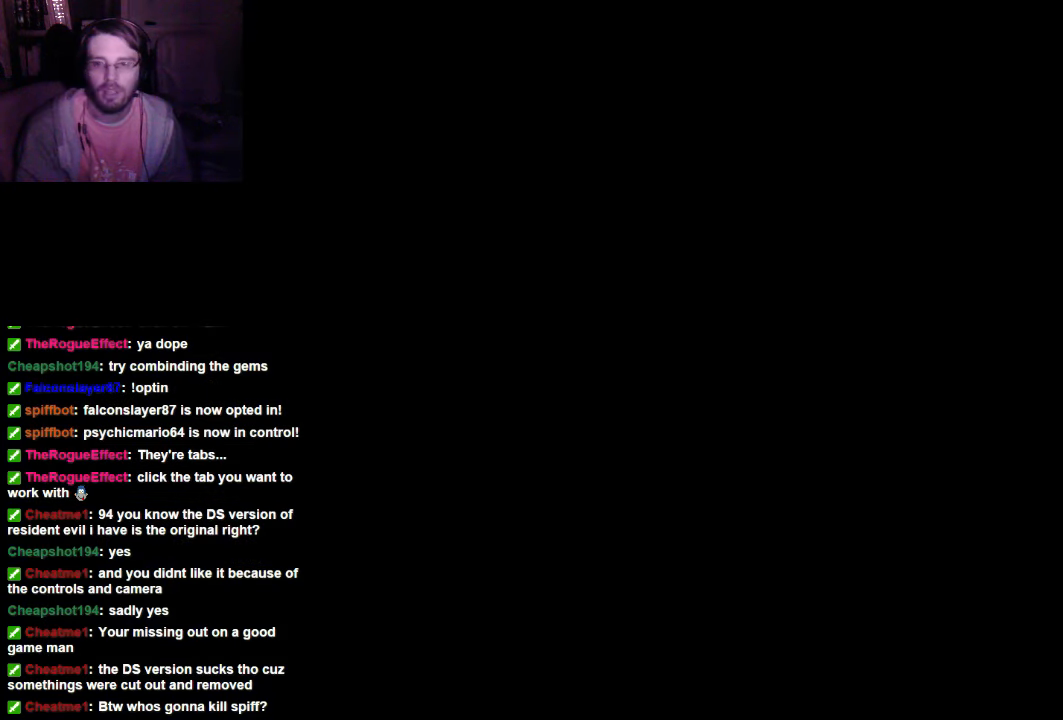
{"buttons": [], "left_stick": "center", "right_stick": "center", "events": []}
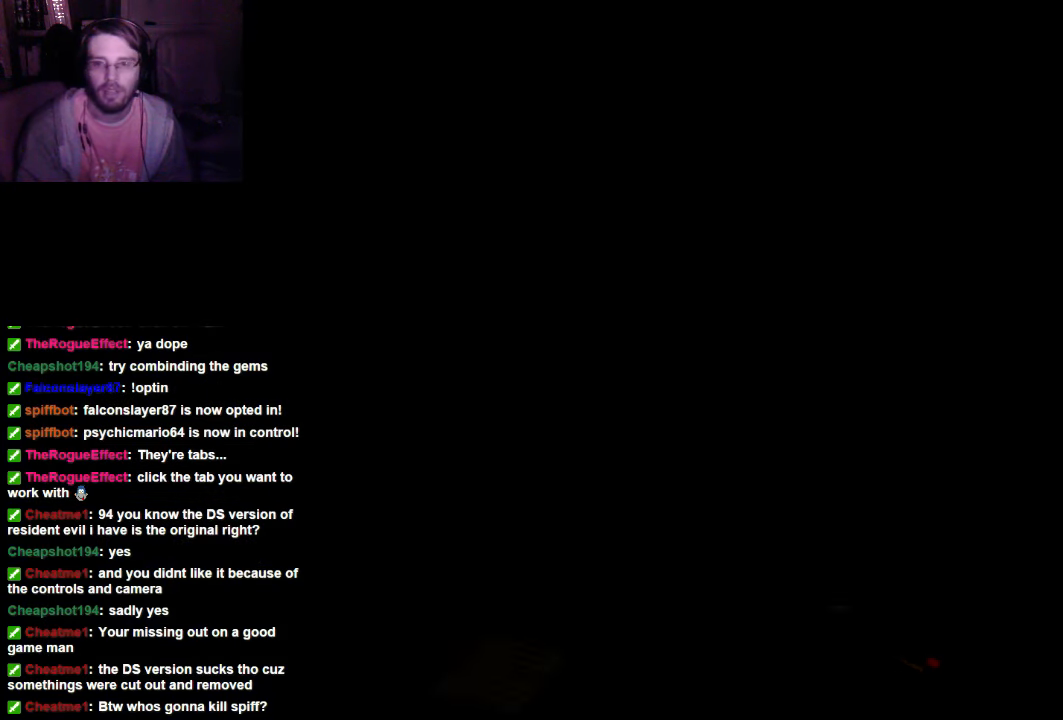
{"buttons": [], "left_stick": "center", "right_stick": "center", "events": []}
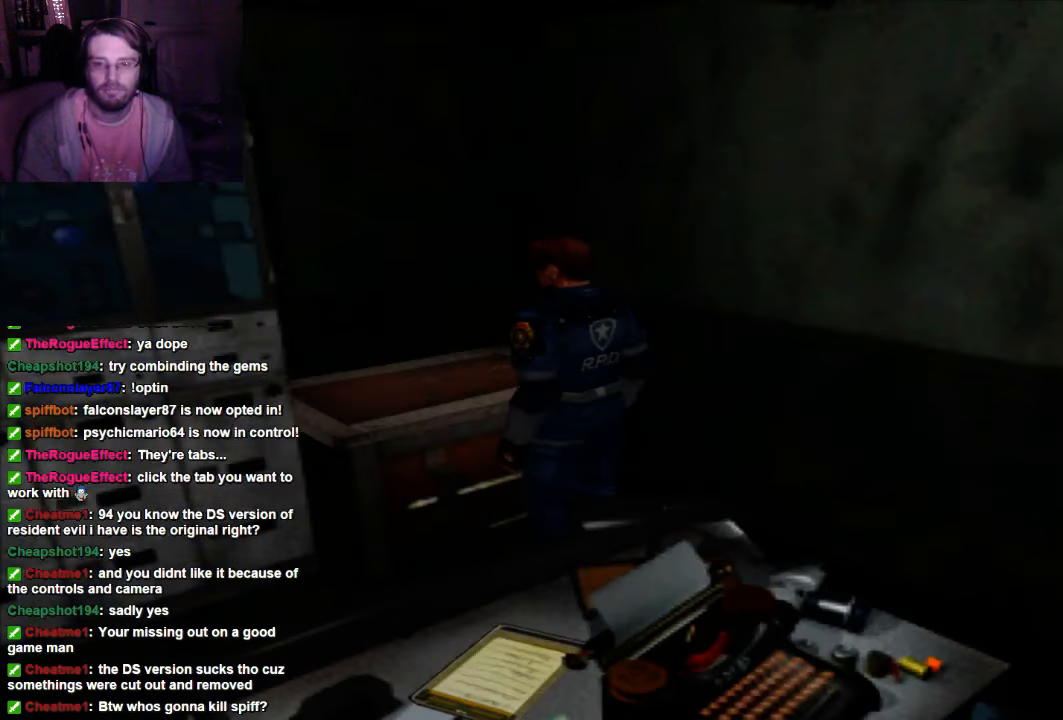
{"buttons": [], "left_stick": "center", "right_stick": "center", "events": []}